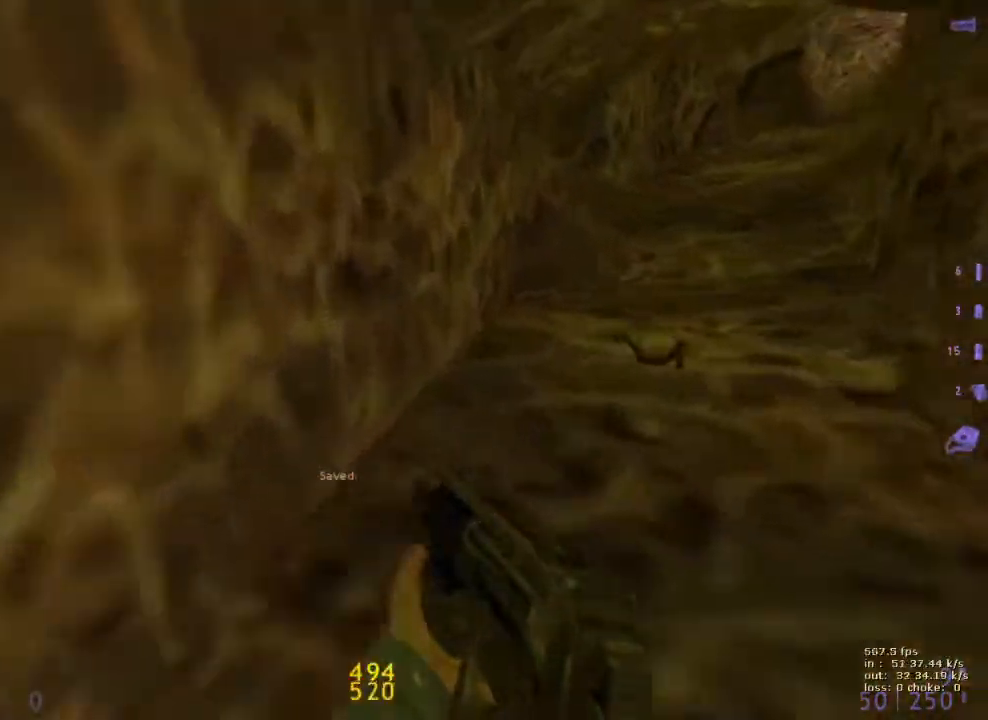
Gameplay with keyboard and mouse; each line is a JSON object with the keys held at the frame after it. "events" lists presses ("down") and releases ("up") of "1", "2", "3", "4", "5", "a", "alt", "b", "c", "caps_lock", "ctrl", "d", "e", "f", "g", "q", "r", "s", "shift", "space", "t", "tab", "v", "w", "x" and "z" between this image and that frame as [ms after this image, input, new state], when the widget could be followed in between. No other keys are recorded. Mouse buttons are not recorded. Not read: mouse_move.
{"keys": ["ctrl", "d"], "events": [[67, "ctrl", "up"], [300, "ctrl", "down"]]}
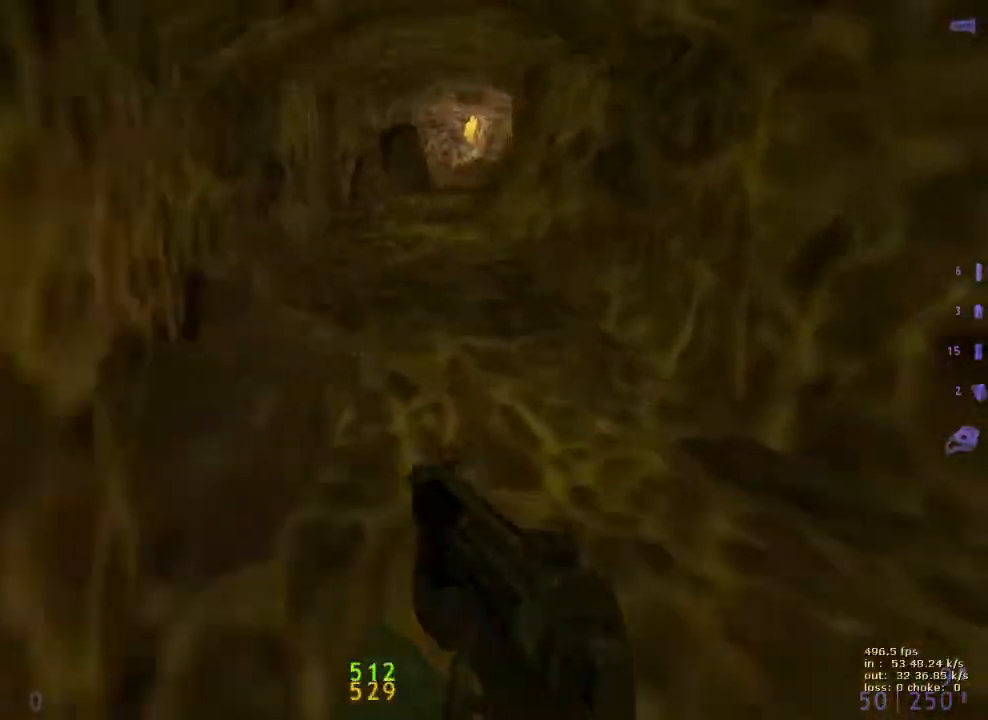
{"keys": ["a", "ctrl"], "events": [[233, "ctrl", "up"], [283, "a", "down"], [283, "d", "up"], [467, "ctrl", "down"]]}
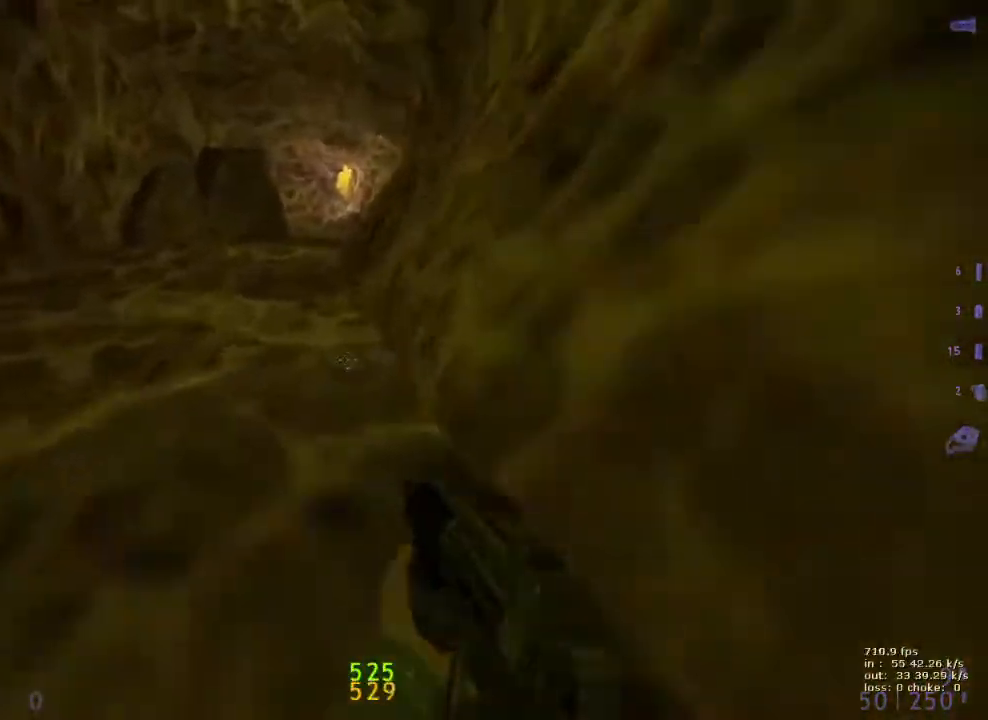
{"keys": ["ctrl", "d"], "events": [[217, "ctrl", "up"], [267, "a", "up"], [267, "d", "down"], [350, "ctrl", "down"]]}
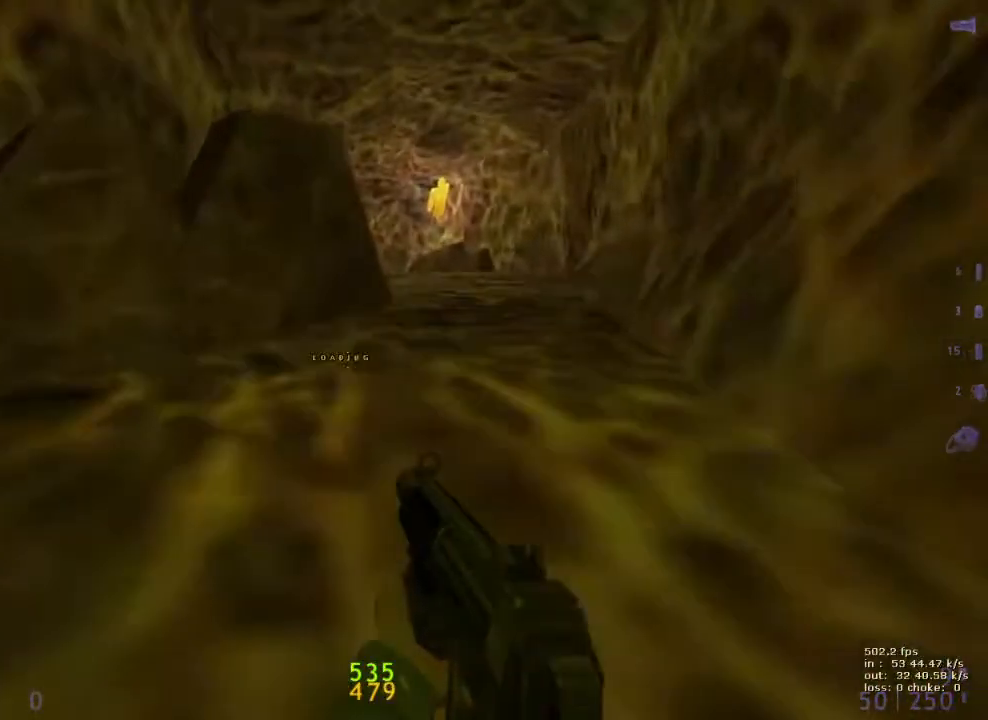
{"keys": ["ctrl"], "events": [[267, "v", "down"], [400, "d", "up"], [400, "v", "up"]]}
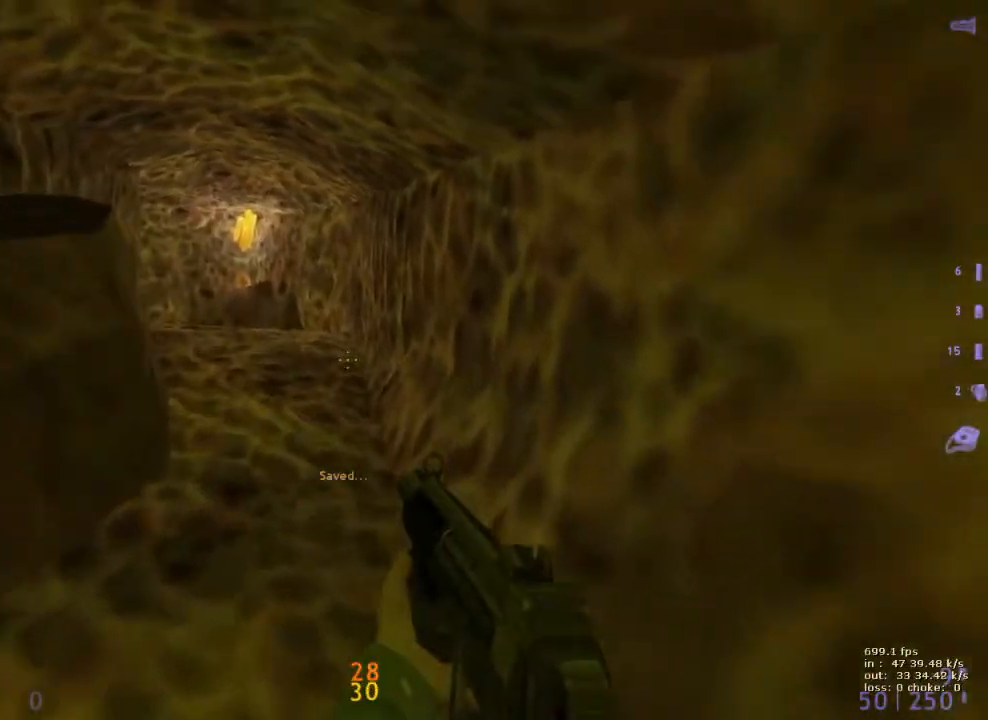
{"keys": ["w"], "events": [[100, "ctrl", "up"], [333, "w", "down"]]}
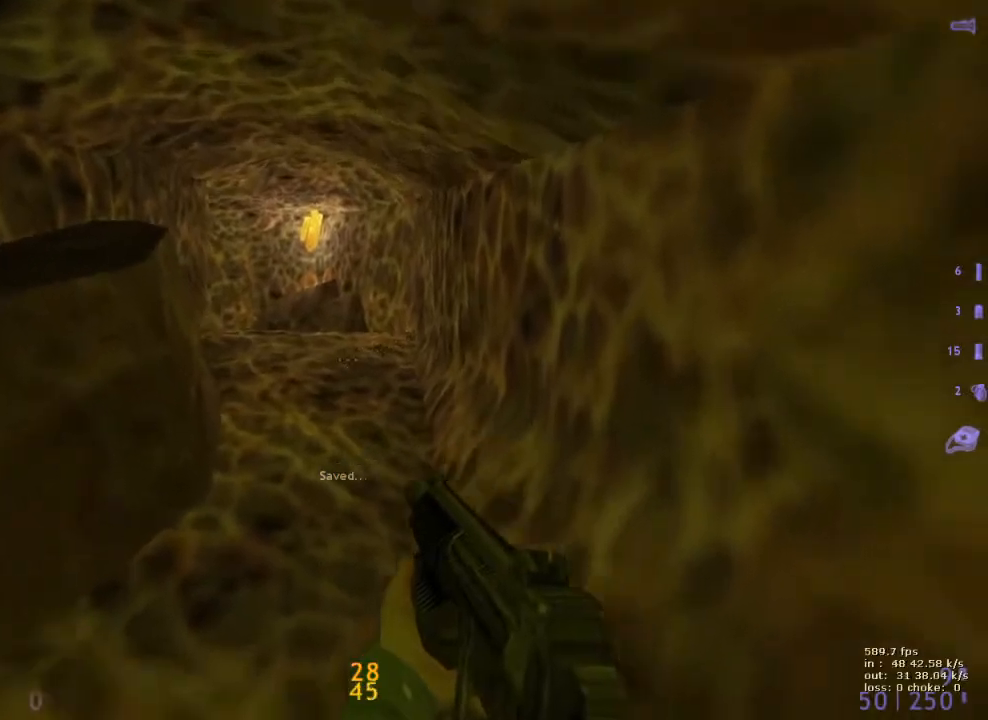
{"keys": ["d", "v", "w"], "events": [[400, "v", "down"], [433, "d", "down"]]}
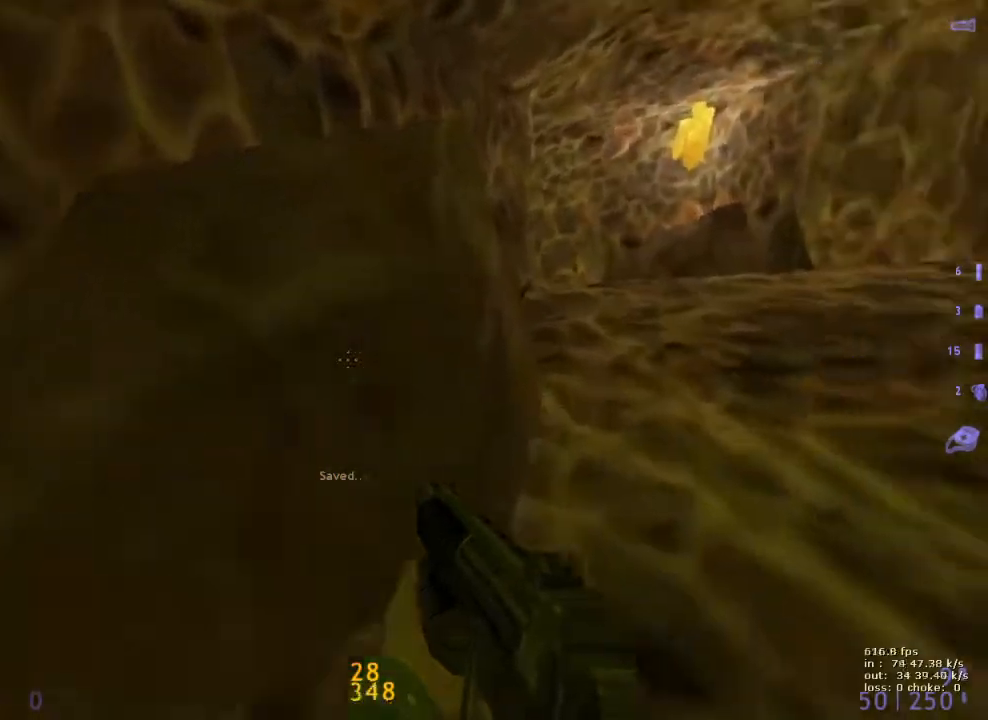
{"keys": ["a", "w"], "events": [[83, "v", "up"], [283, "a", "down"], [317, "d", "up"]]}
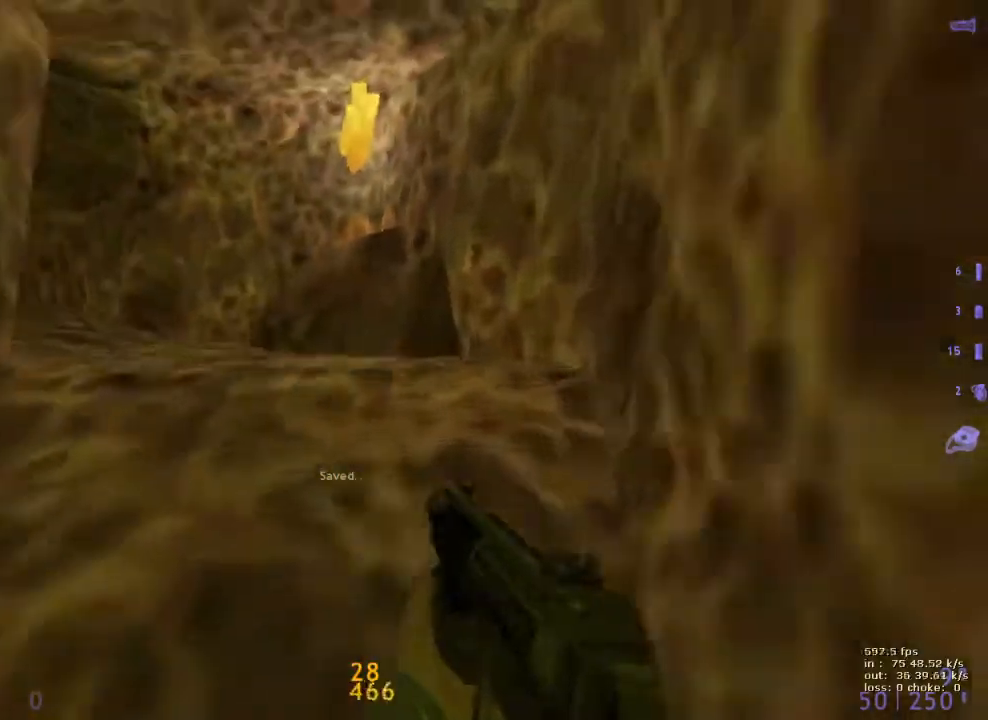
{"keys": ["a"], "events": [[100, "w", "up"], [150, "a", "up"], [150, "ctrl", "down"], [150, "d", "down"], [333, "a", "down"], [333, "d", "up"], [483, "ctrl", "up"]]}
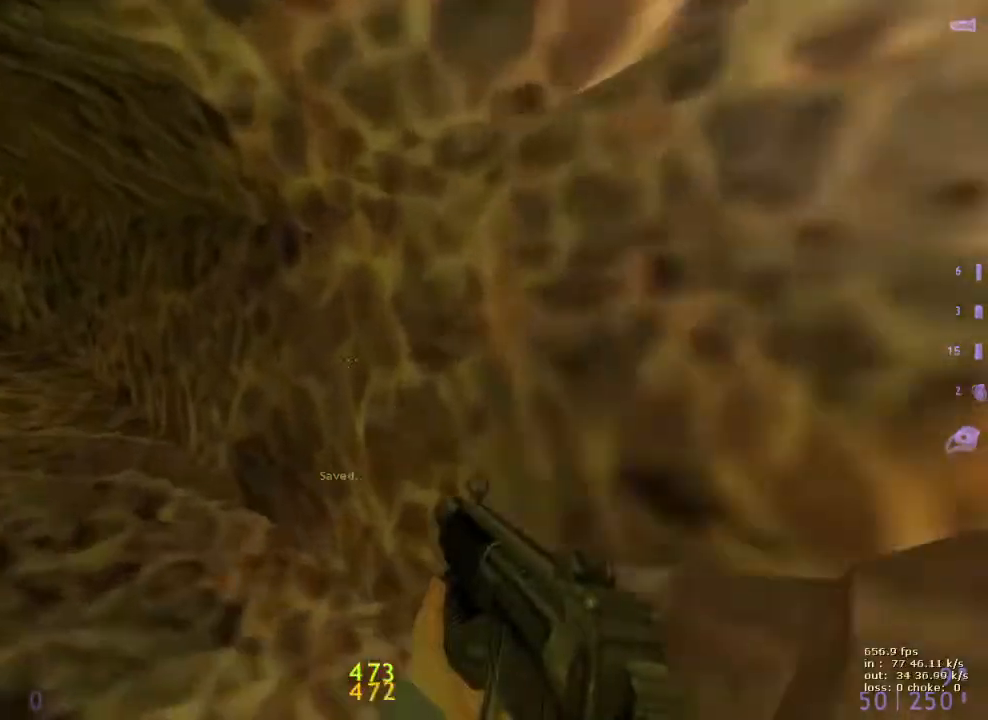
{"keys": ["d"], "events": [[383, "a", "up"], [383, "d", "down"]]}
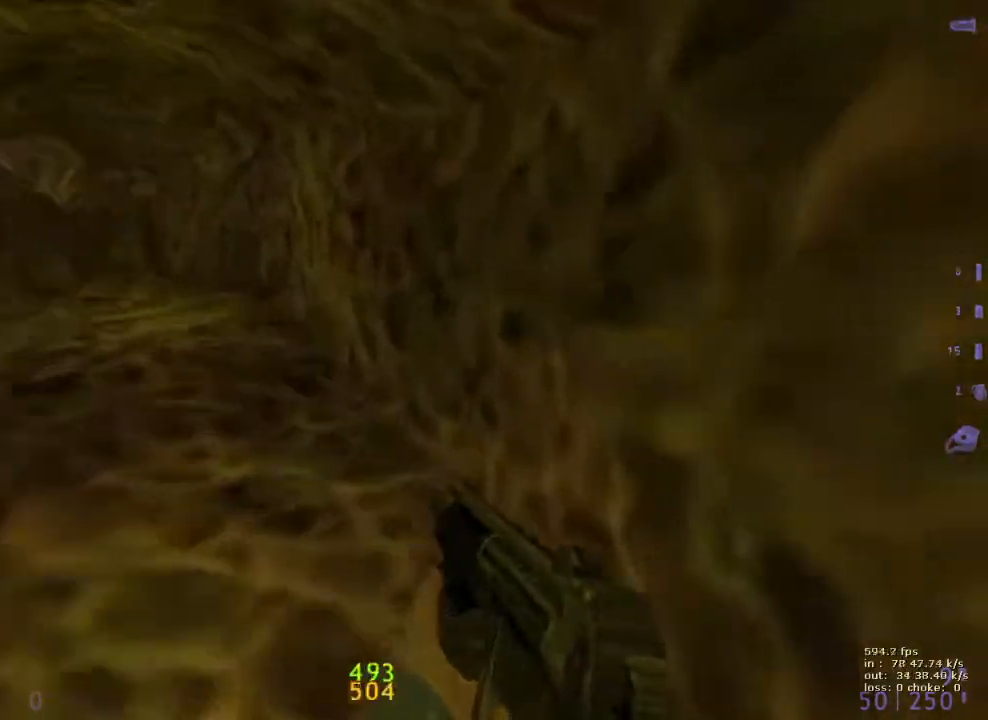
{"keys": ["a"], "events": [[33, "a", "down"], [33, "ctrl", "down"], [33, "d", "up"], [367, "a", "up"], [367, "ctrl", "up"], [367, "d", "down"], [450, "d", "up"], [500, "a", "down"]]}
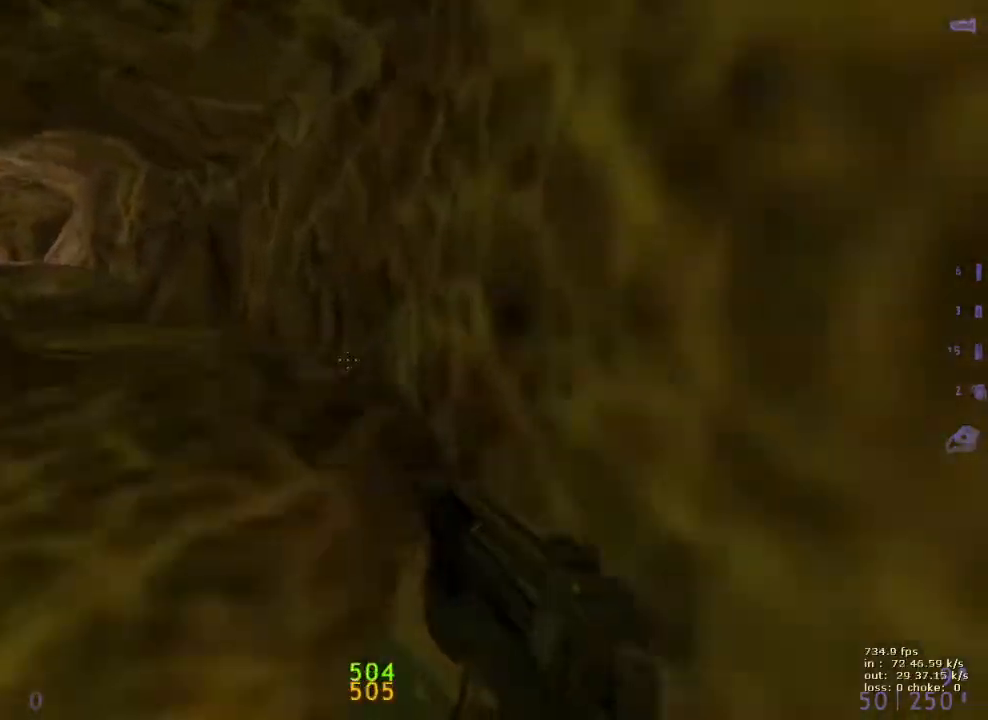
{"keys": ["a", "ctrl"], "events": [[150, "ctrl", "down"]]}
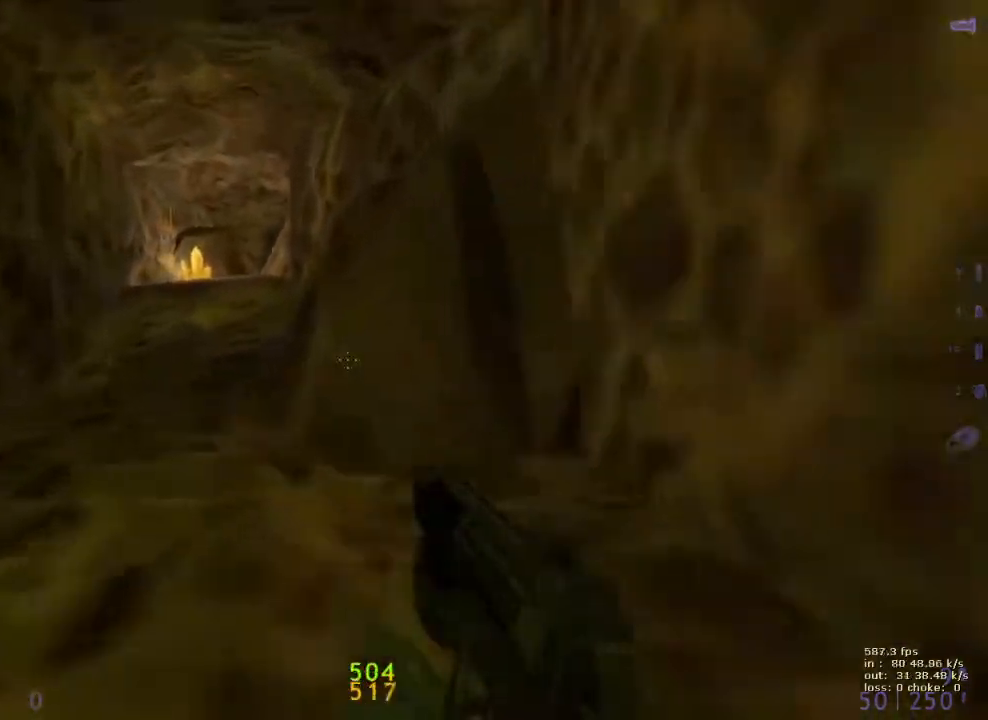
{"keys": ["ctrl", "d", "v"], "events": [[17, "ctrl", "up"], [217, "a", "up"], [217, "d", "down"], [433, "ctrl", "down"], [483, "v", "down"]]}
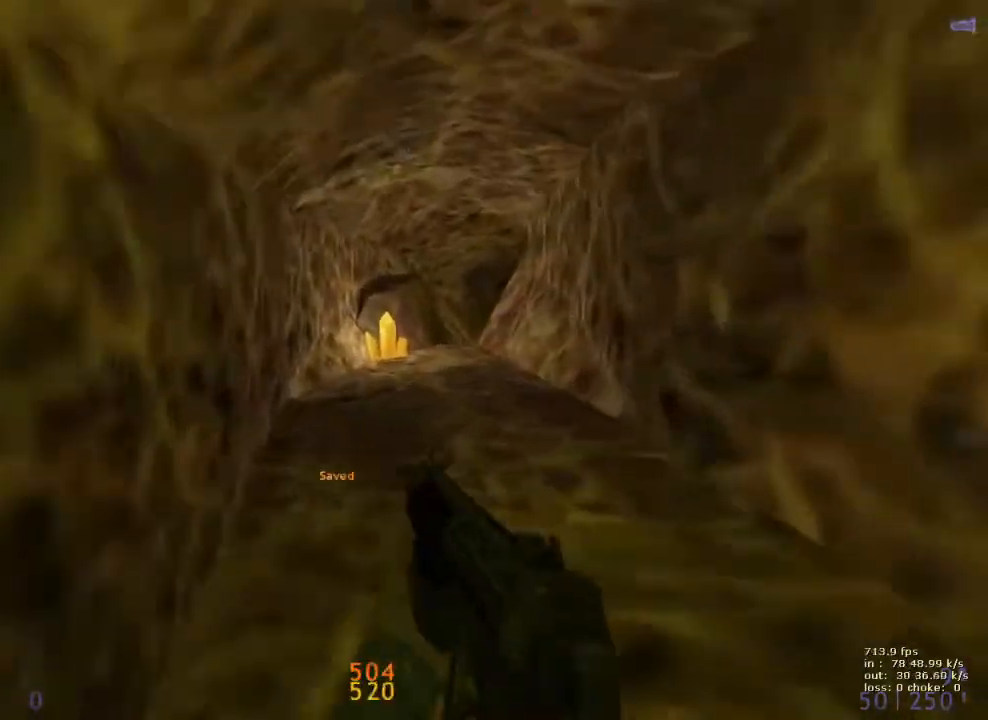
{"keys": ["a"], "events": [[133, "v", "up"], [217, "ctrl", "up"], [267, "a", "down"], [267, "d", "up"]]}
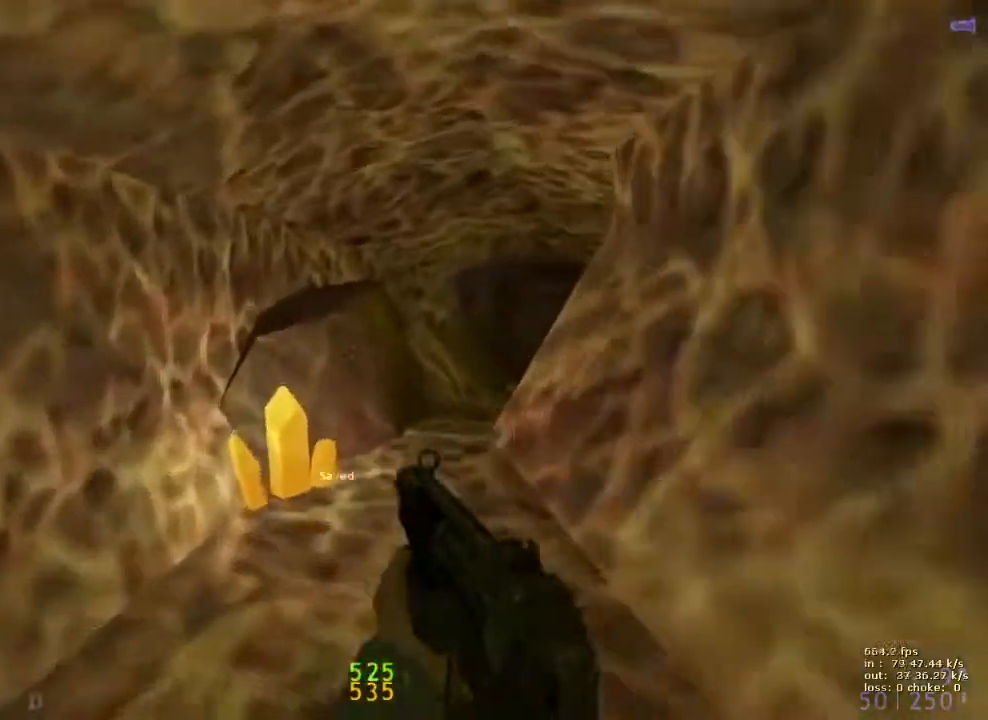
{"keys": ["ctrl", "d"], "events": [[17, "a", "up"], [50, "d", "down"], [233, "ctrl", "down"]]}
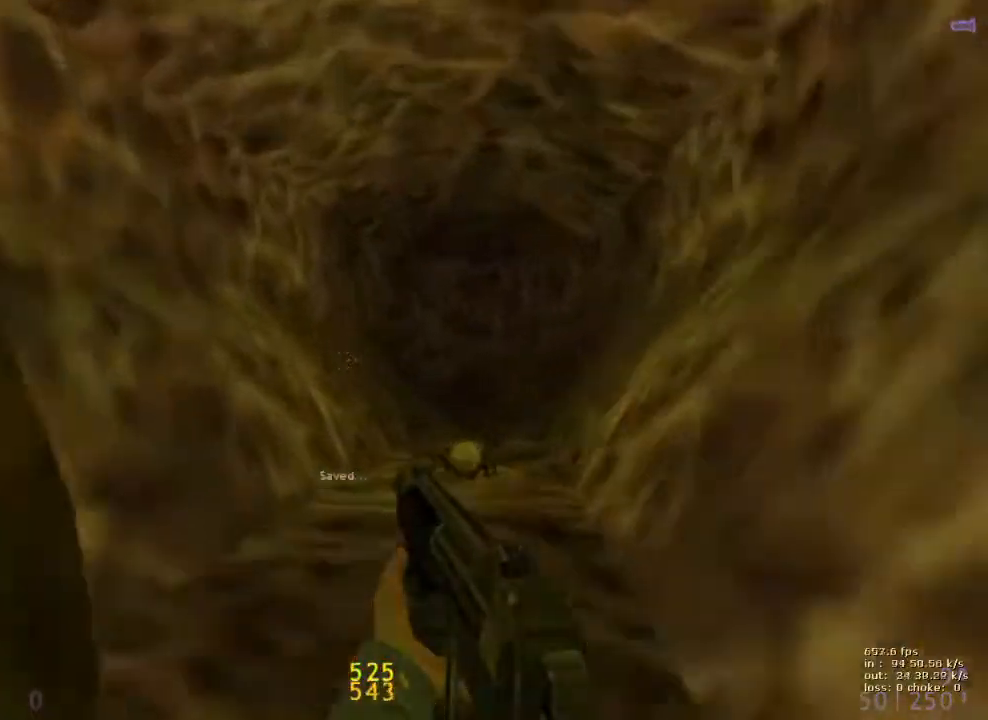
{"keys": ["w"], "events": [[17, "a", "down"], [17, "d", "up"], [217, "a", "up"], [217, "d", "down"], [267, "ctrl", "up"], [383, "w", "down"], [433, "d", "up"]]}
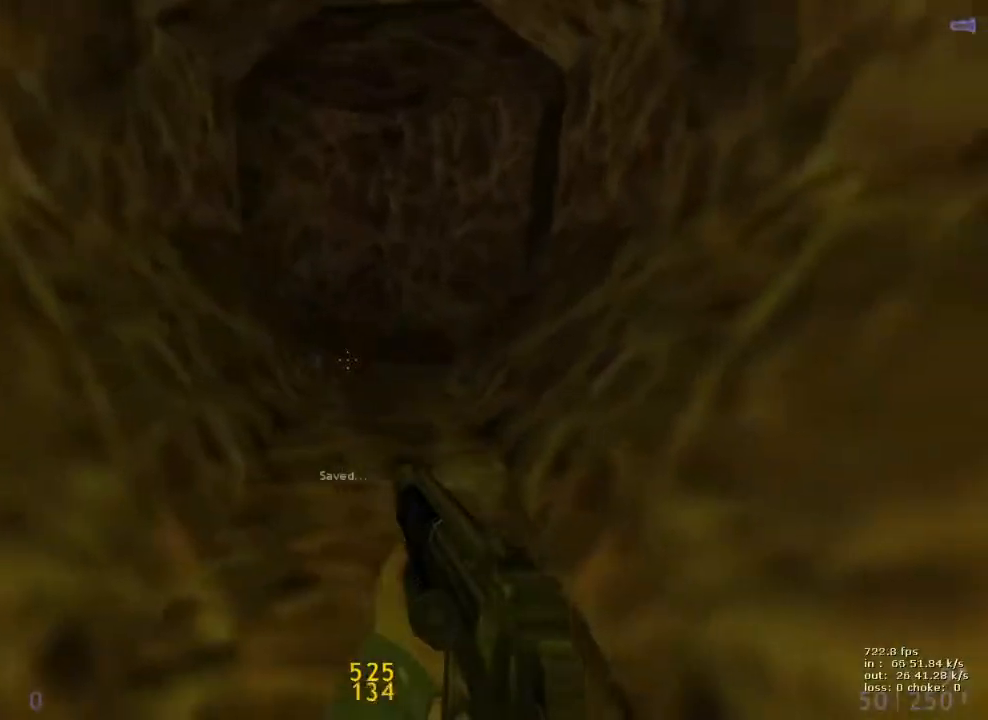
{"keys": ["w"], "events": [[233, "a", "down"], [467, "a", "up"]]}
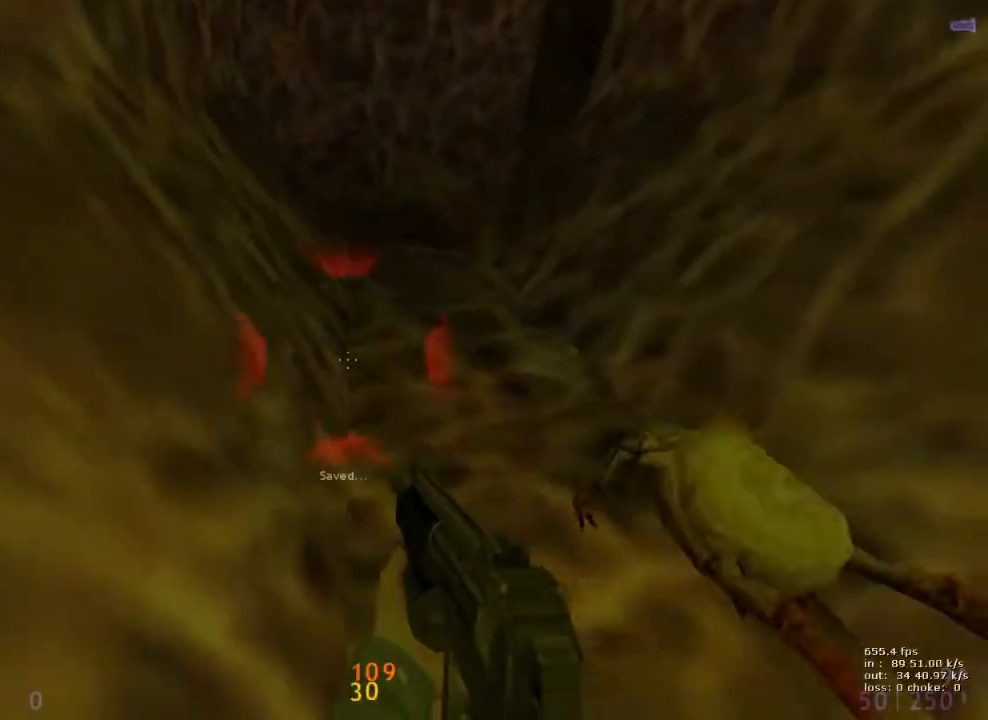
{"keys": ["w"], "events": [[183, "v", "down"], [283, "v", "up"]]}
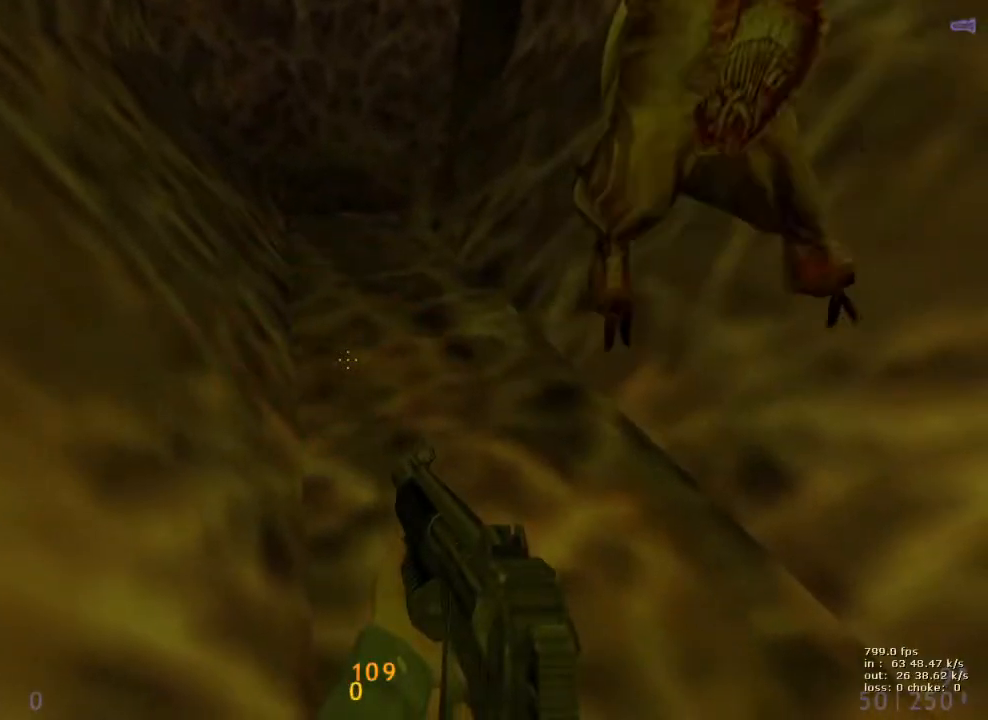
{"keys": [], "events": [[67, "d", "down"], [67, "w", "up"], [250, "d", "up"]]}
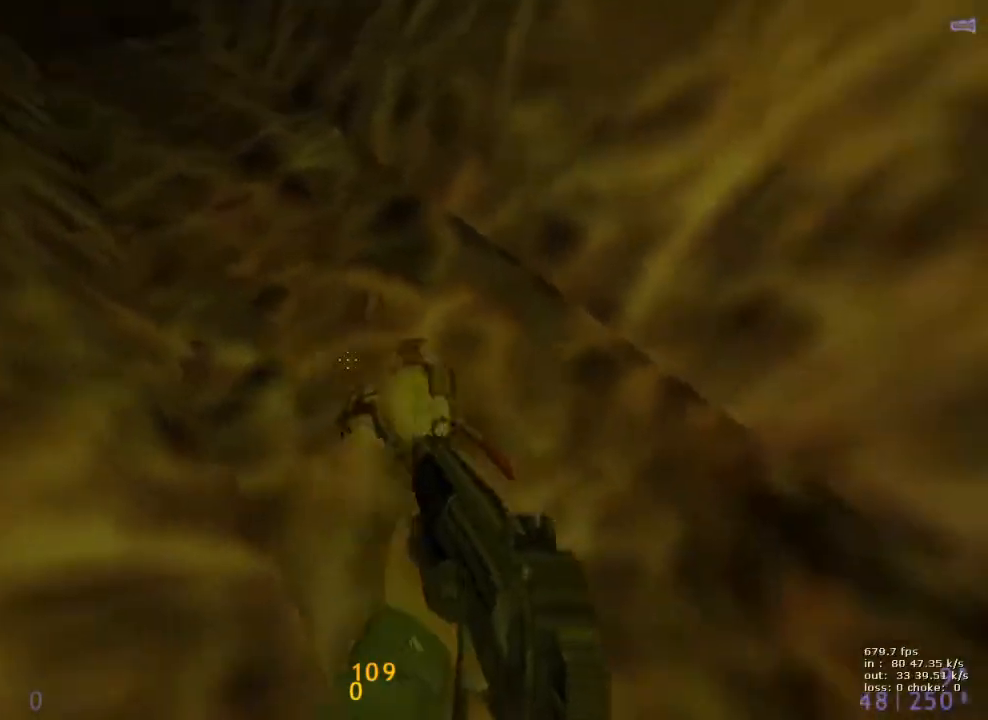
{"keys": ["s"], "events": [[33, "s", "down"]]}
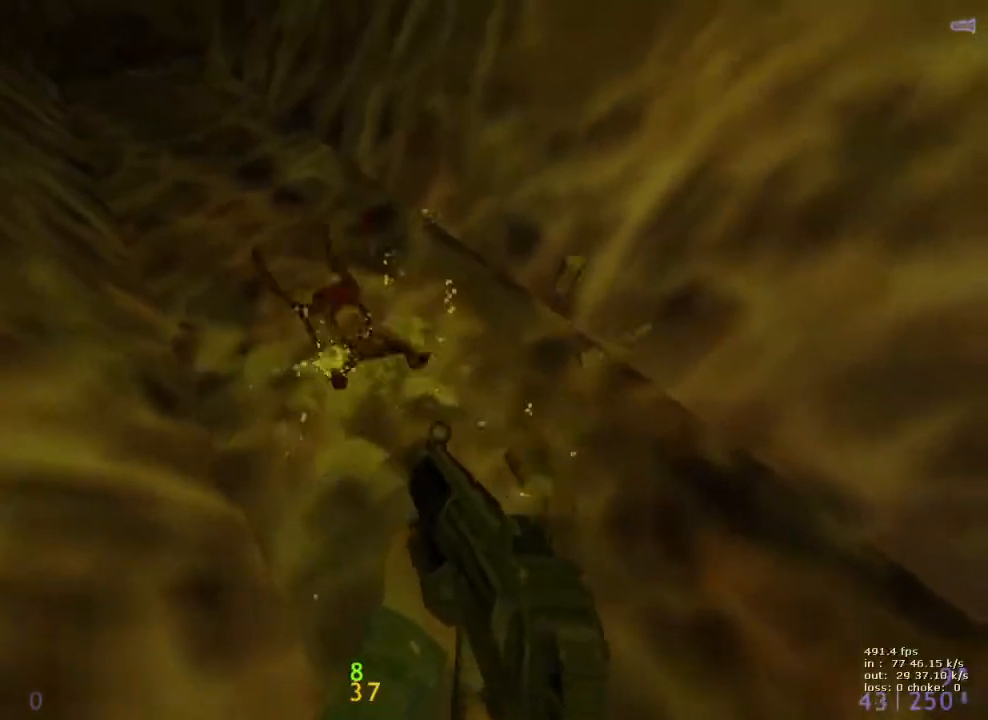
{"keys": ["a", "w"], "events": [[50, "d", "down"], [100, "s", "up"], [133, "d", "up"], [233, "w", "down"], [383, "a", "down"]]}
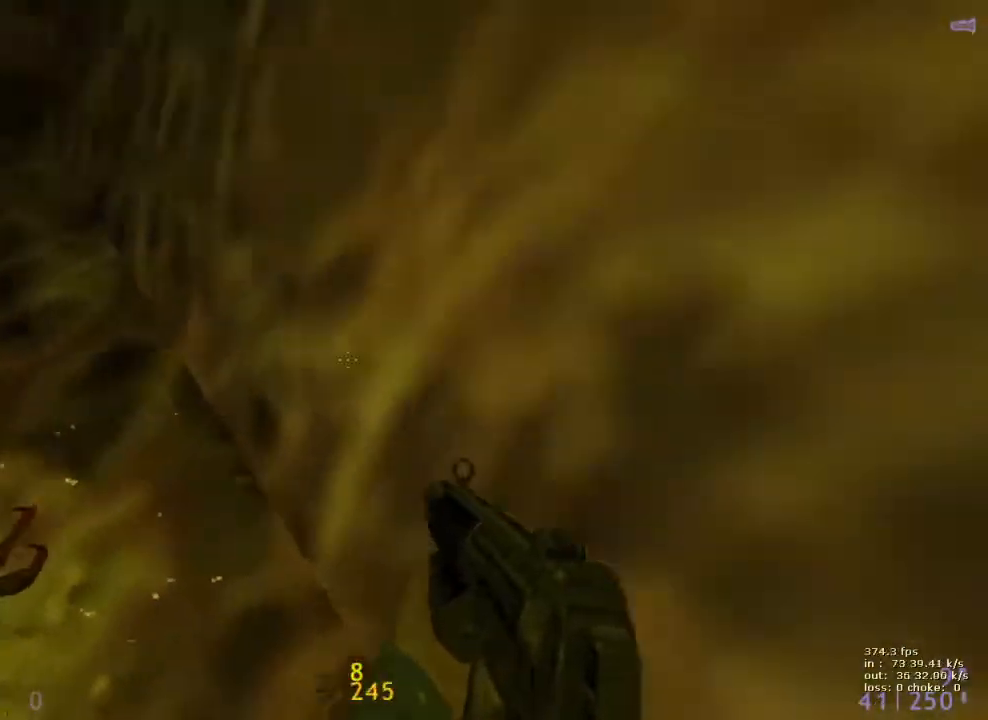
{"keys": ["a", "w"], "events": [[200, "a", "up"], [483, "a", "down"]]}
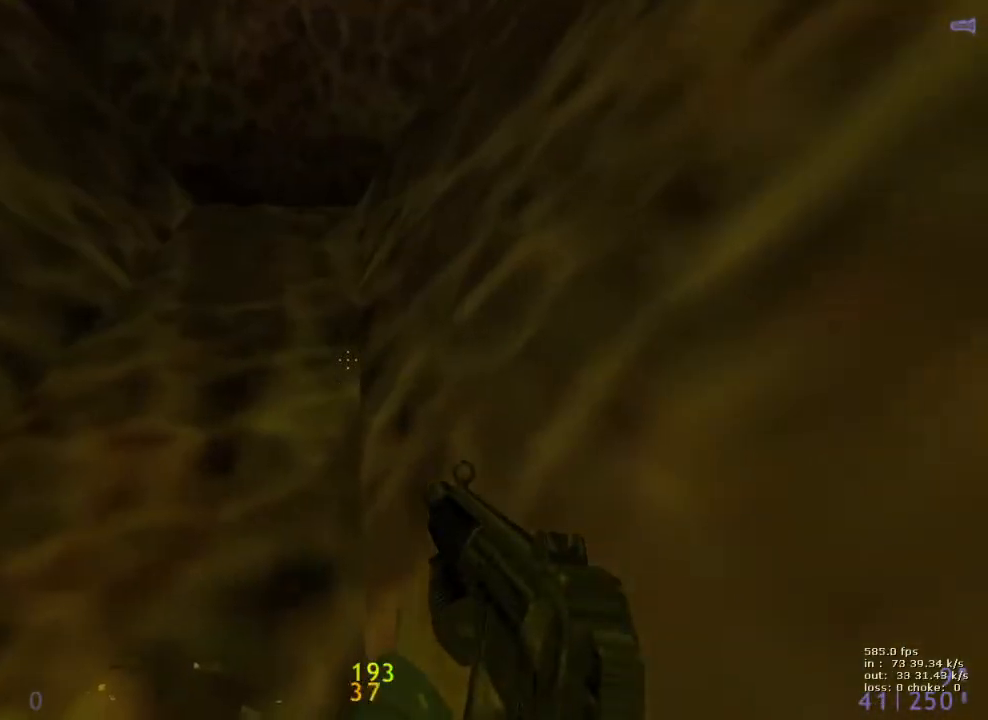
{"keys": ["w"], "events": [[83, "a", "up"], [267, "a", "down"], [367, "a", "up"]]}
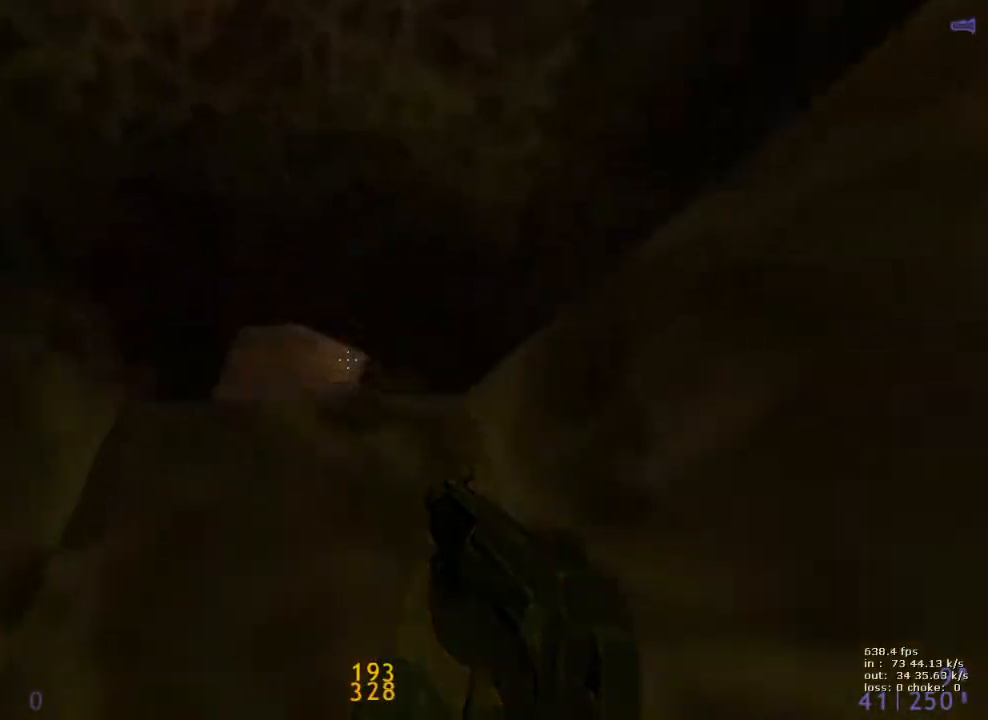
{"keys": ["a"], "events": [[100, "v", "down"], [183, "v", "up"], [283, "w", "up"], [333, "a", "down"]]}
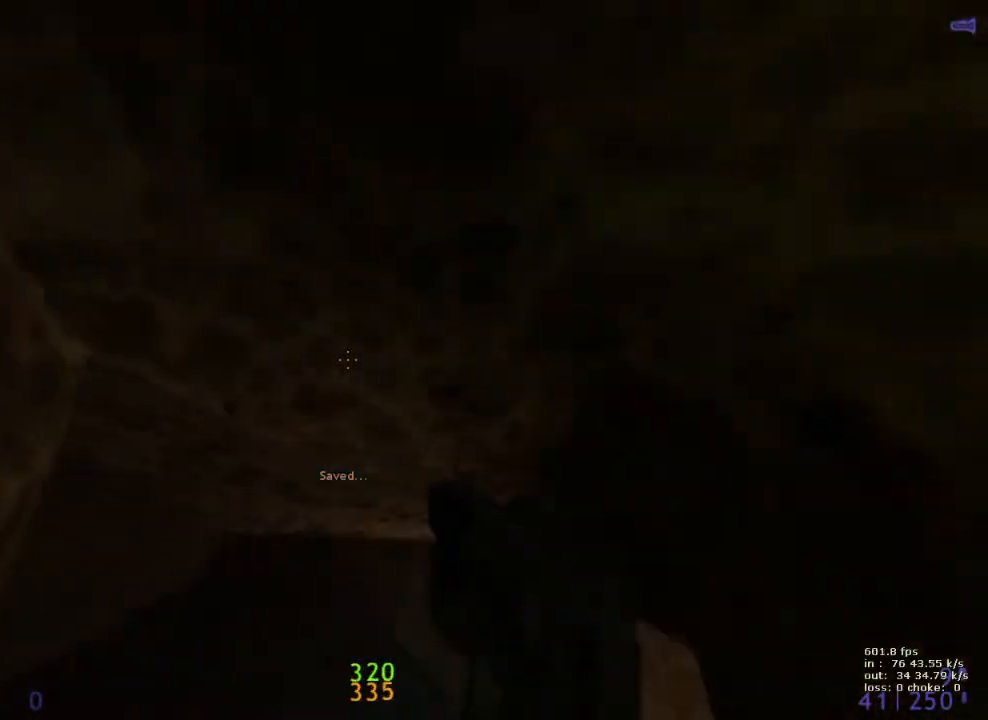
{"keys": ["a"], "events": [[17, "d", "down"], [67, "a", "up"], [450, "d", "up"], [483, "a", "down"]]}